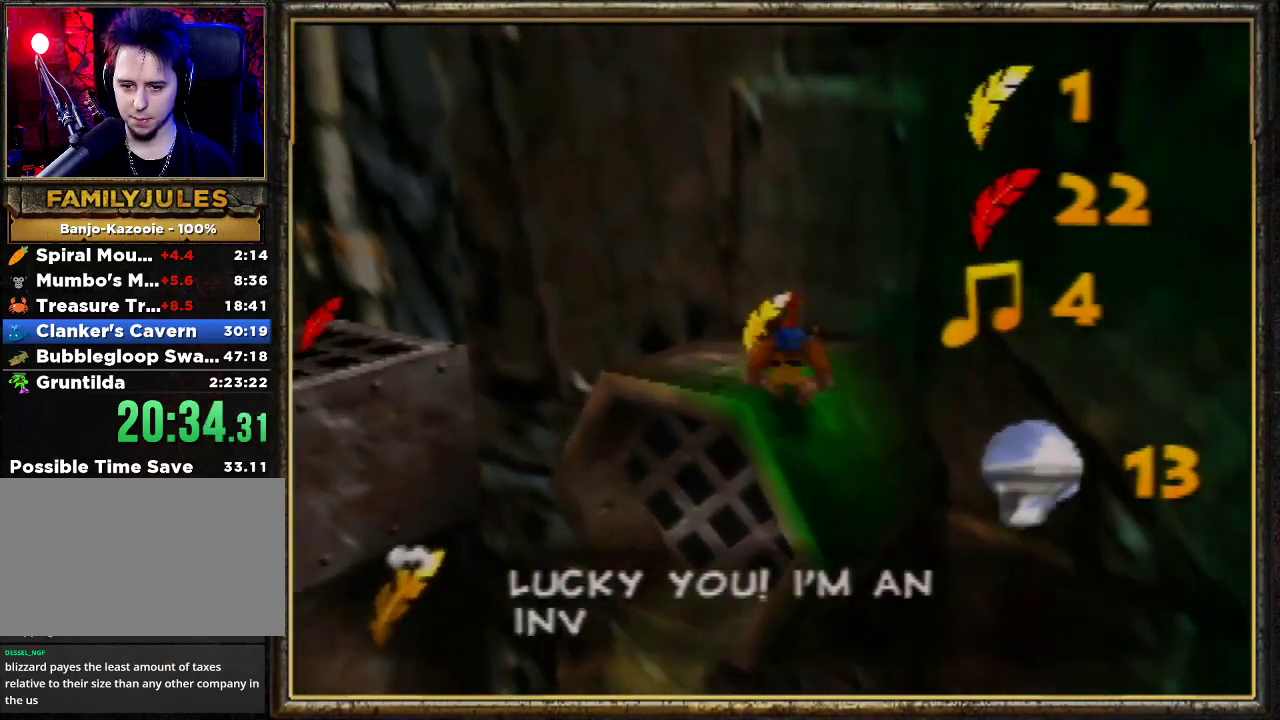
Gameplay with a controller (Nintendo layout); each line is a JSON object with the inputs held at the frame after it. "events" lists button and stick changes between this image and that frame as [ms after this image, input, new state], when the widget could be followed in between. Not read: L3 R3.
{"buttons": ["Z"], "left_stick": "center", "events": [[233, "Z", "down"], [333, "C_LEFT", "down"], [400, "left_stick", "center"], [500, "C_LEFT", "up"]]}
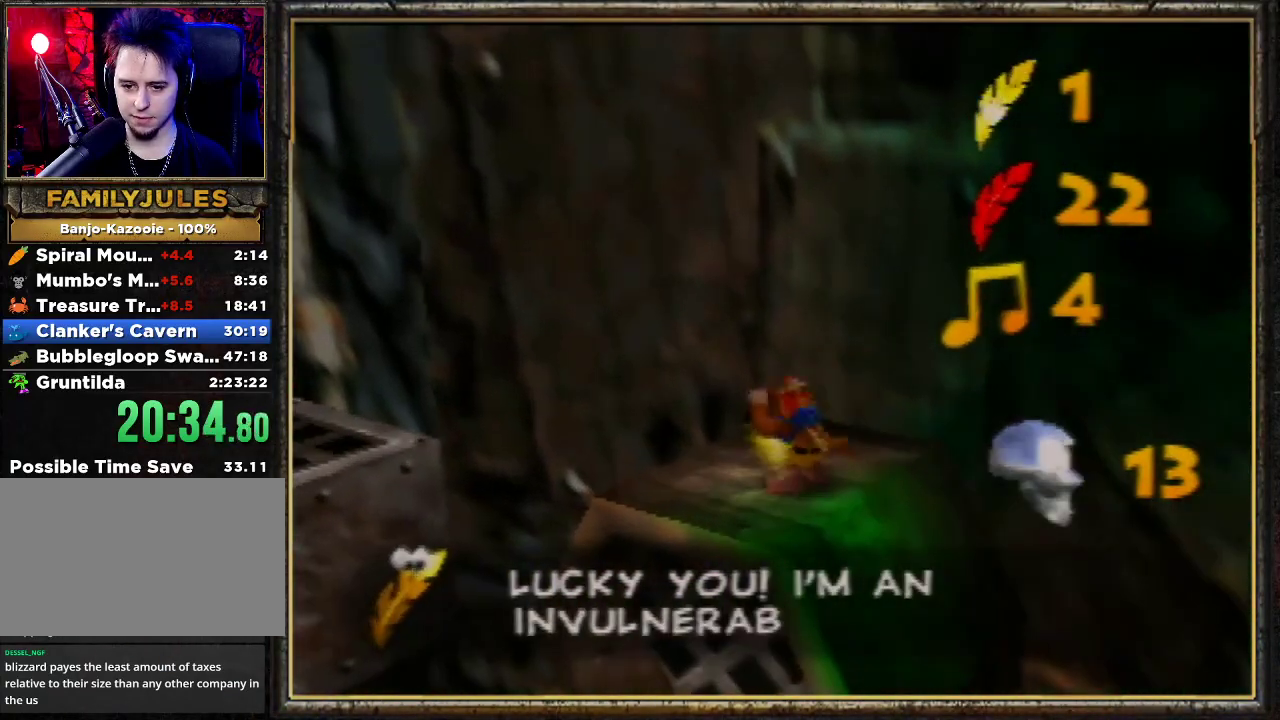
{"buttons": ["Z"], "left_stick": "left", "events": [[100, "left_stick", "left"]]}
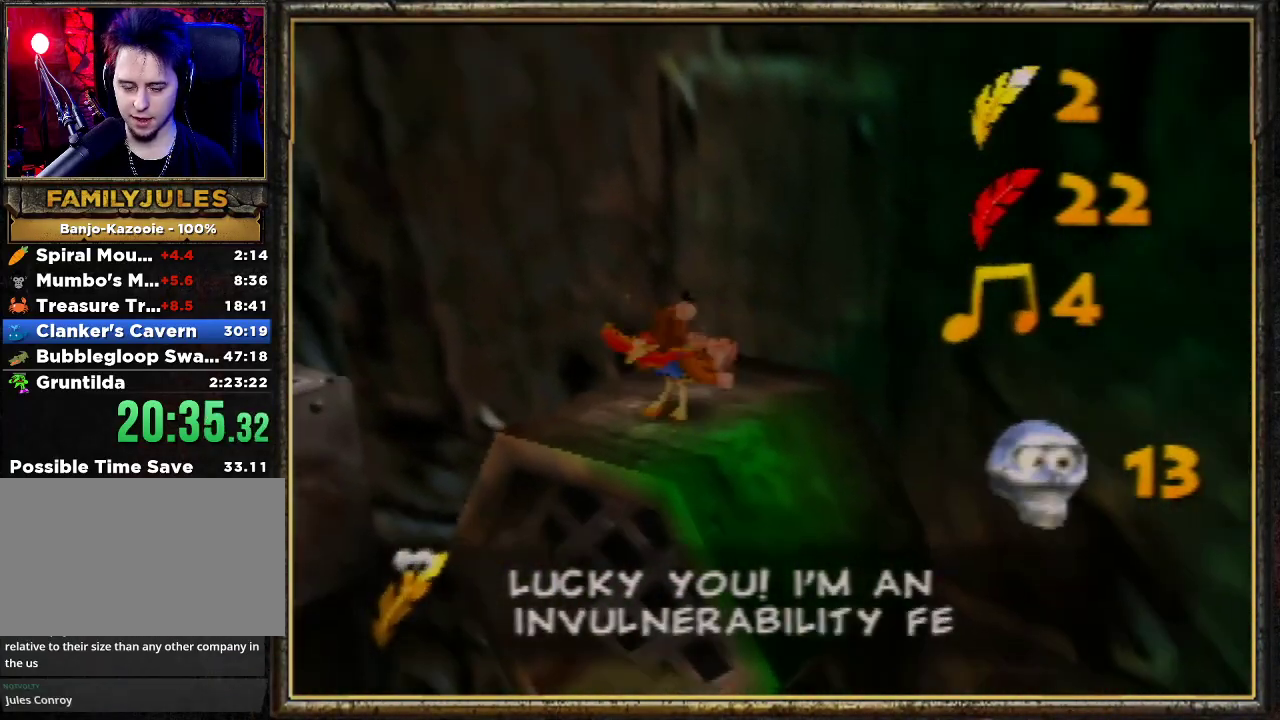
{"buttons": ["A", "Z"], "left_stick": "up", "events": [[67, "A", "down"], [400, "left_stick", "up-left"], [500, "left_stick", "up"]]}
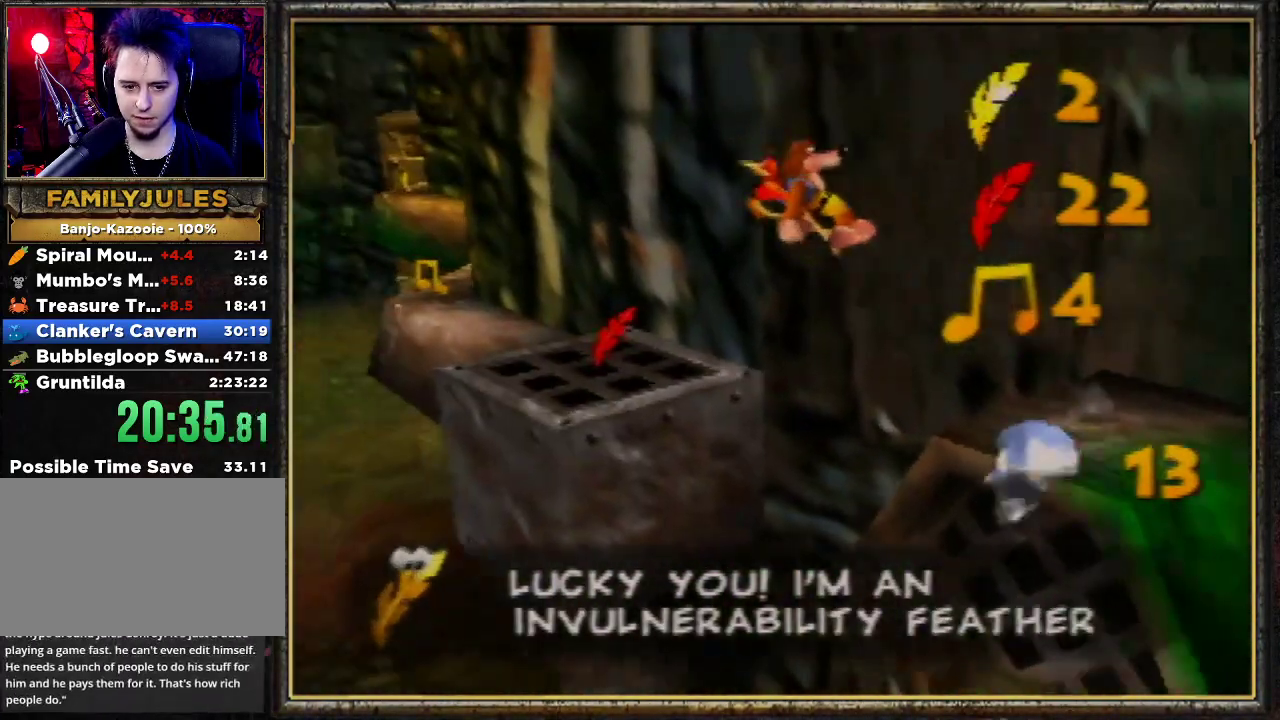
{"buttons": ["Z"], "left_stick": "down-left", "events": [[133, "left_stick", "up-right"], [267, "A", "up"], [333, "left_stick", "down"], [467, "left_stick", "down-left"]]}
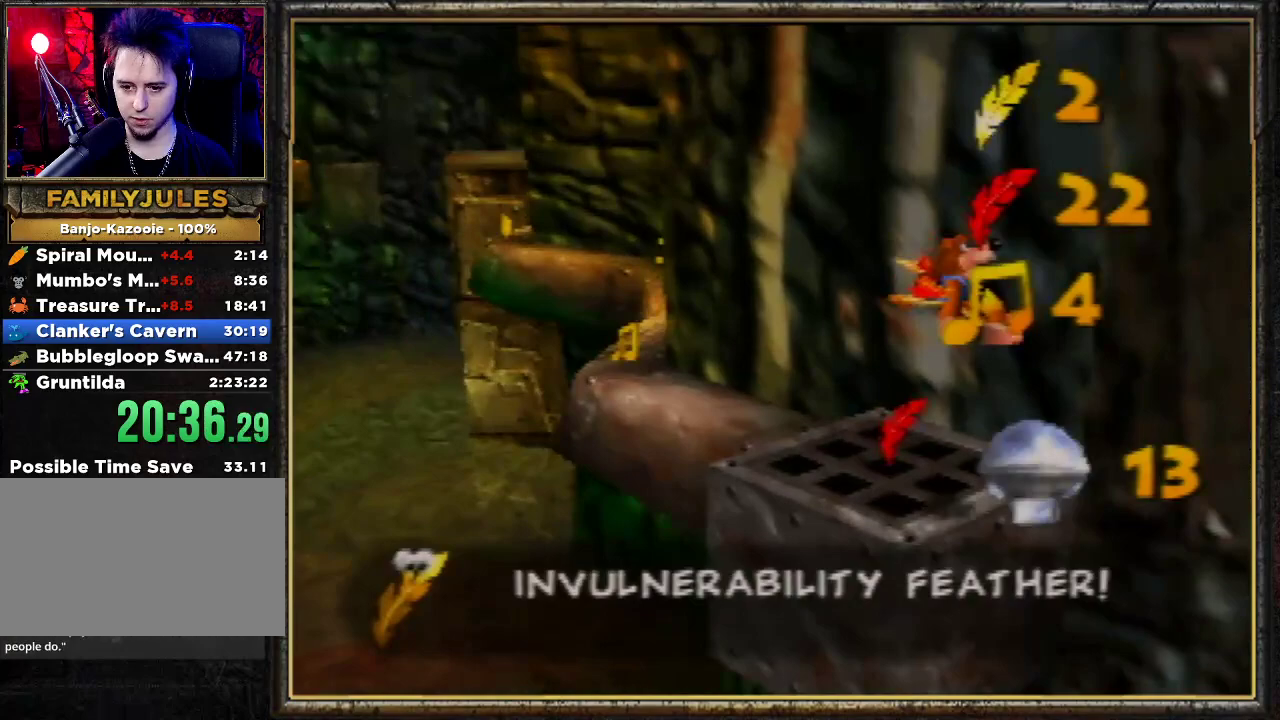
{"buttons": ["Z"], "left_stick": "up-left", "events": [[33, "left_stick", "up-left"], [100, "left_stick", "up"], [333, "left_stick", "up-left"]]}
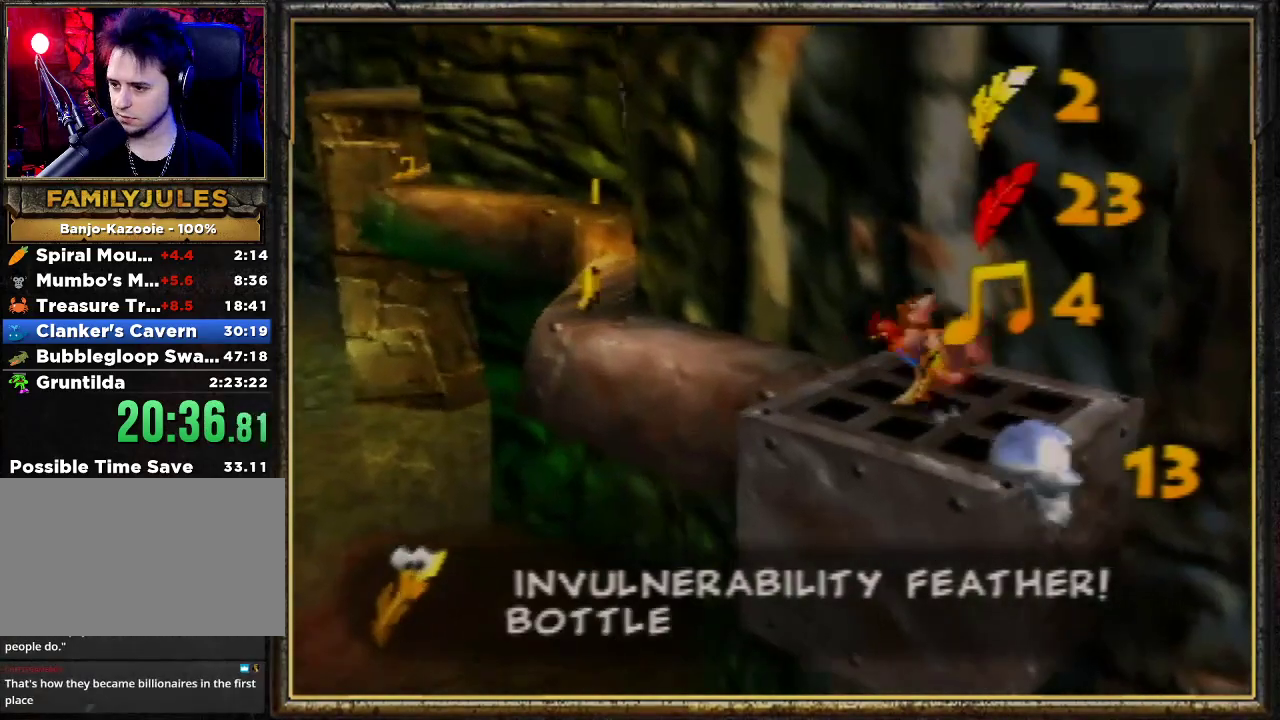
{"buttons": ["Z"], "left_stick": "up-left", "events": []}
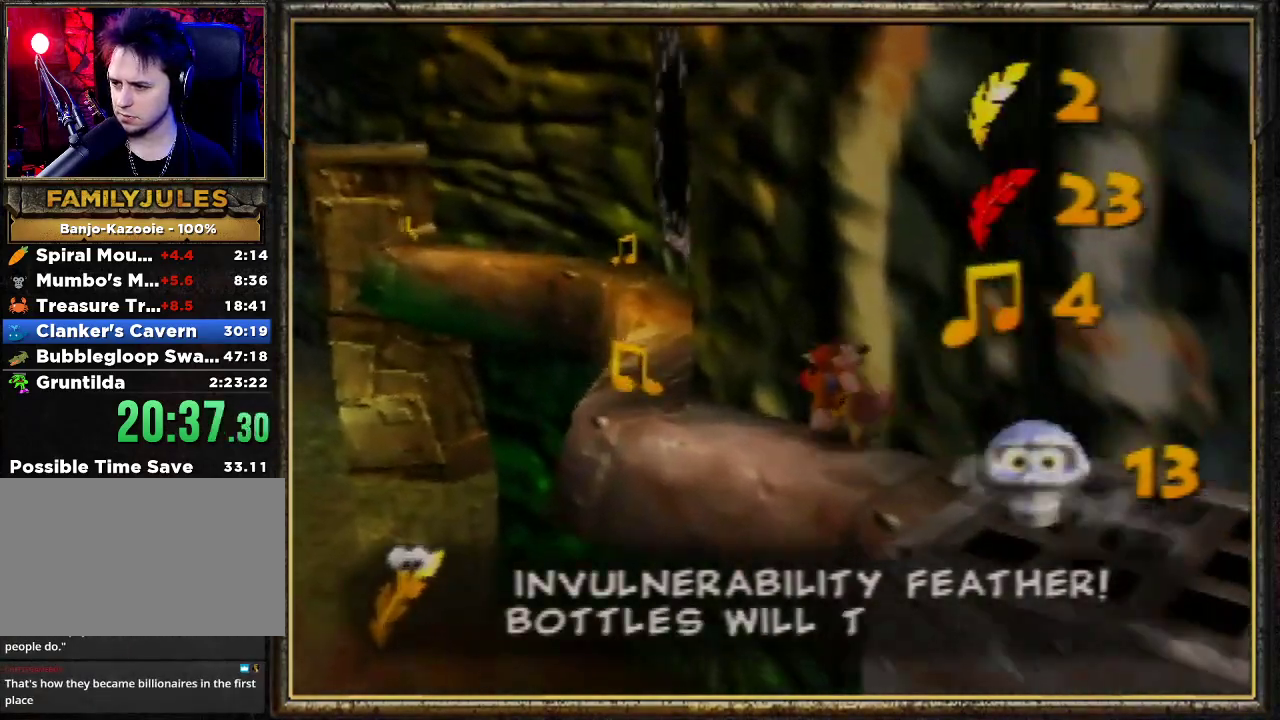
{"buttons": ["Z"], "left_stick": "up", "events": [[100, "left_stick", "up"]]}
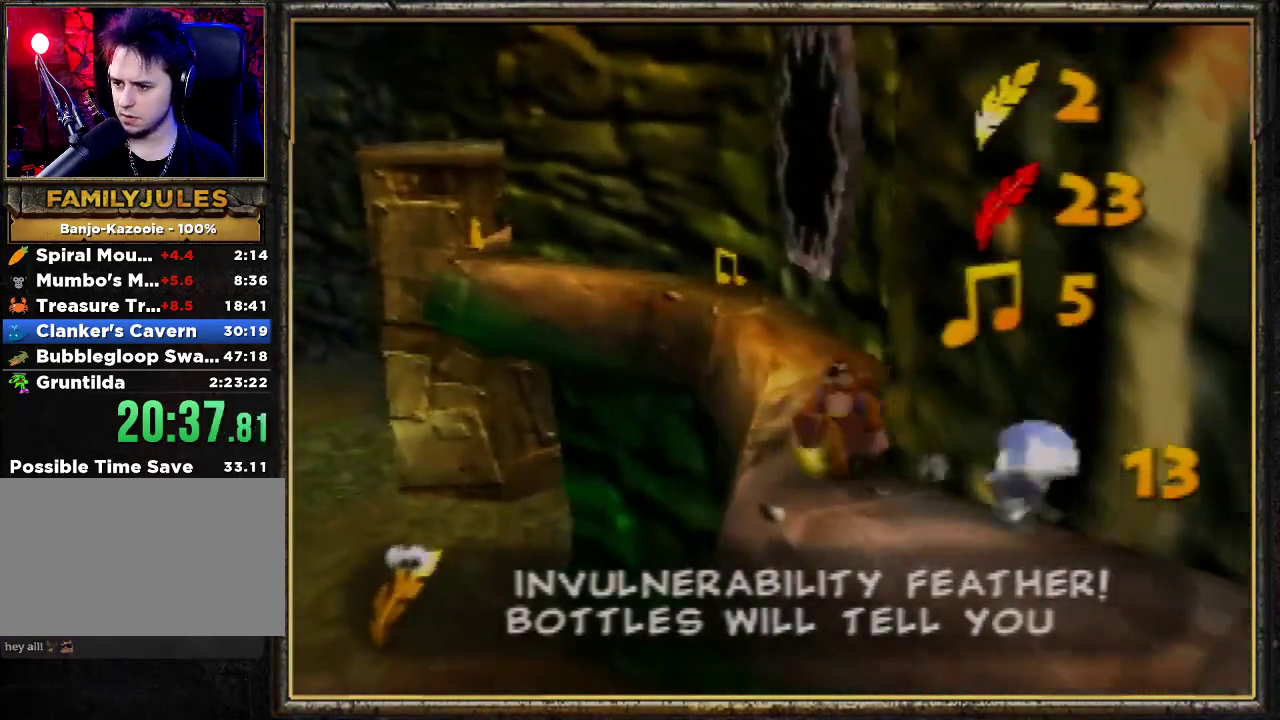
{"buttons": ["Z"], "left_stick": "up", "events": []}
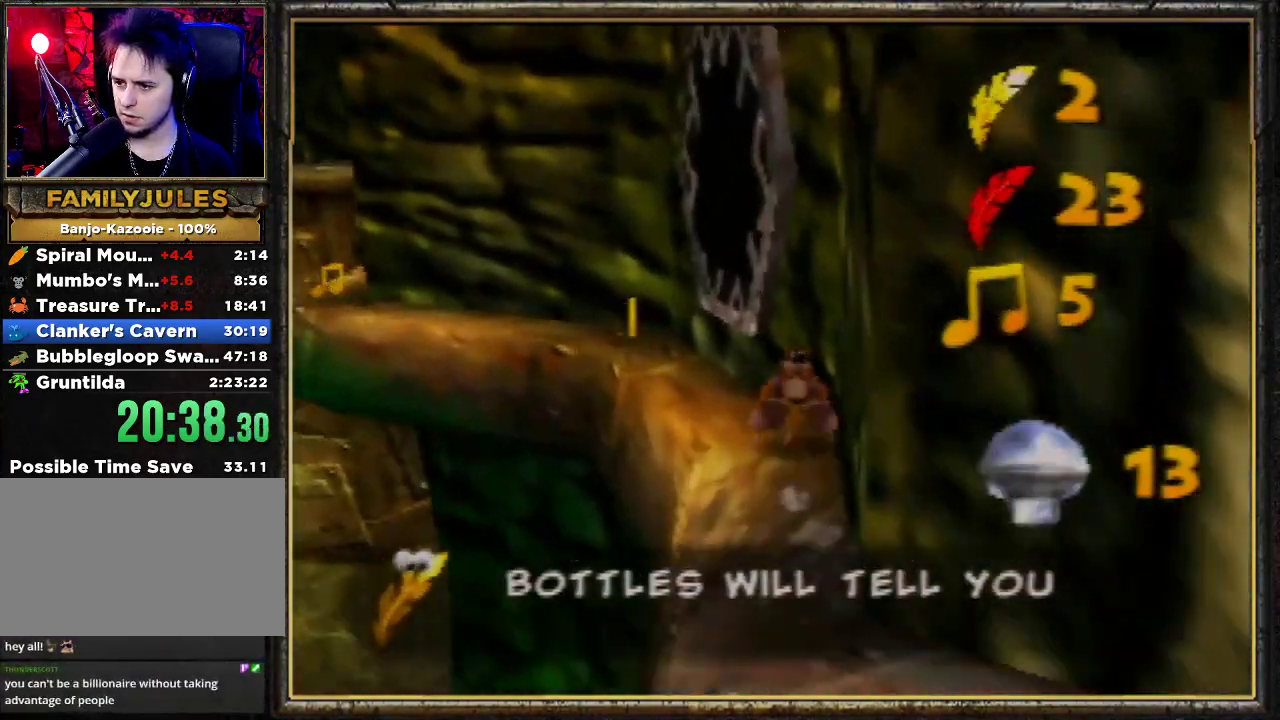
{"buttons": ["Z"], "left_stick": "up", "events": []}
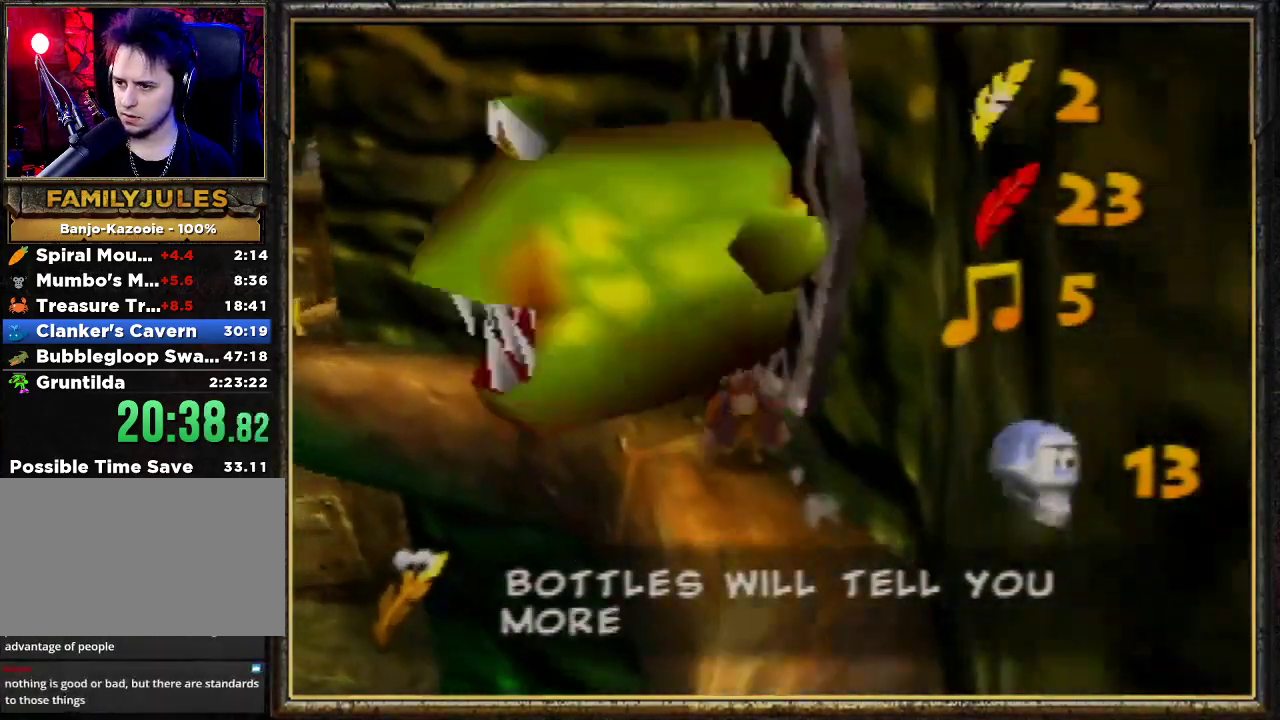
{"buttons": ["Z"], "left_stick": "up", "events": []}
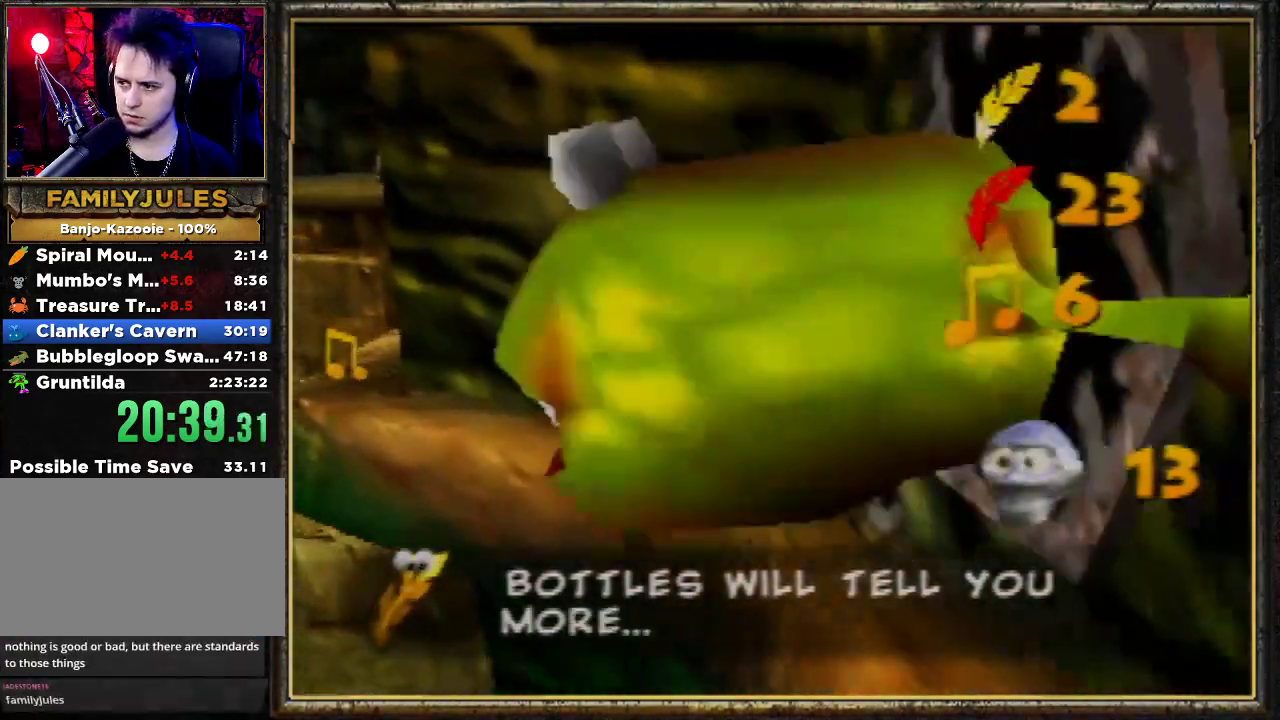
{"buttons": ["Z"], "left_stick": "up", "events": []}
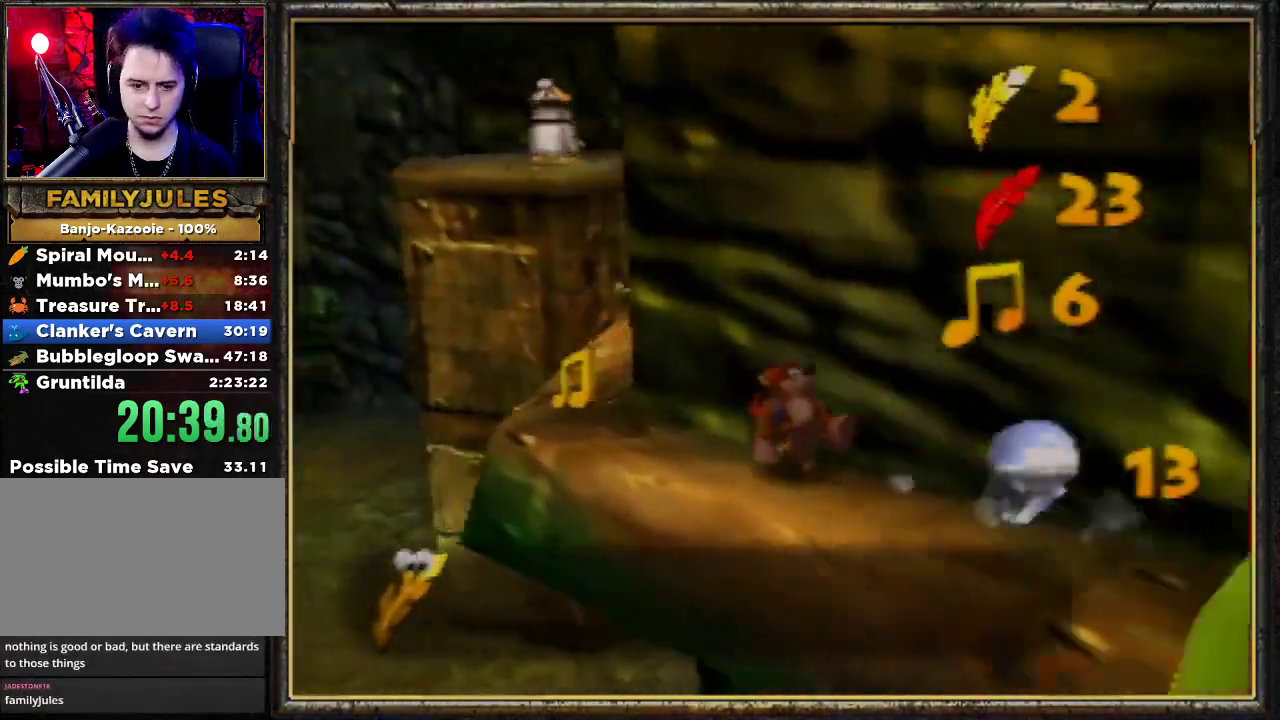
{"buttons": ["Z"], "left_stick": "up-right", "events": [[367, "left_stick", "up-right"]]}
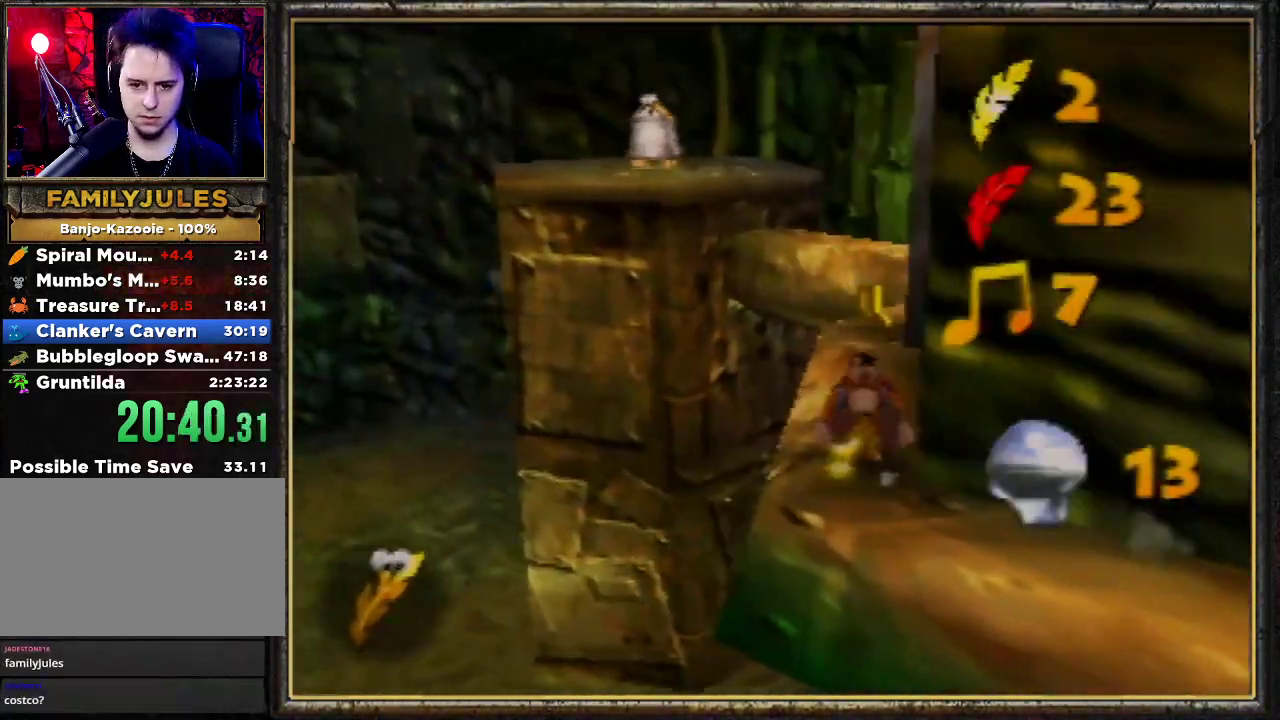
{"buttons": ["Z"], "left_stick": "up", "events": [[167, "left_stick", "up"]]}
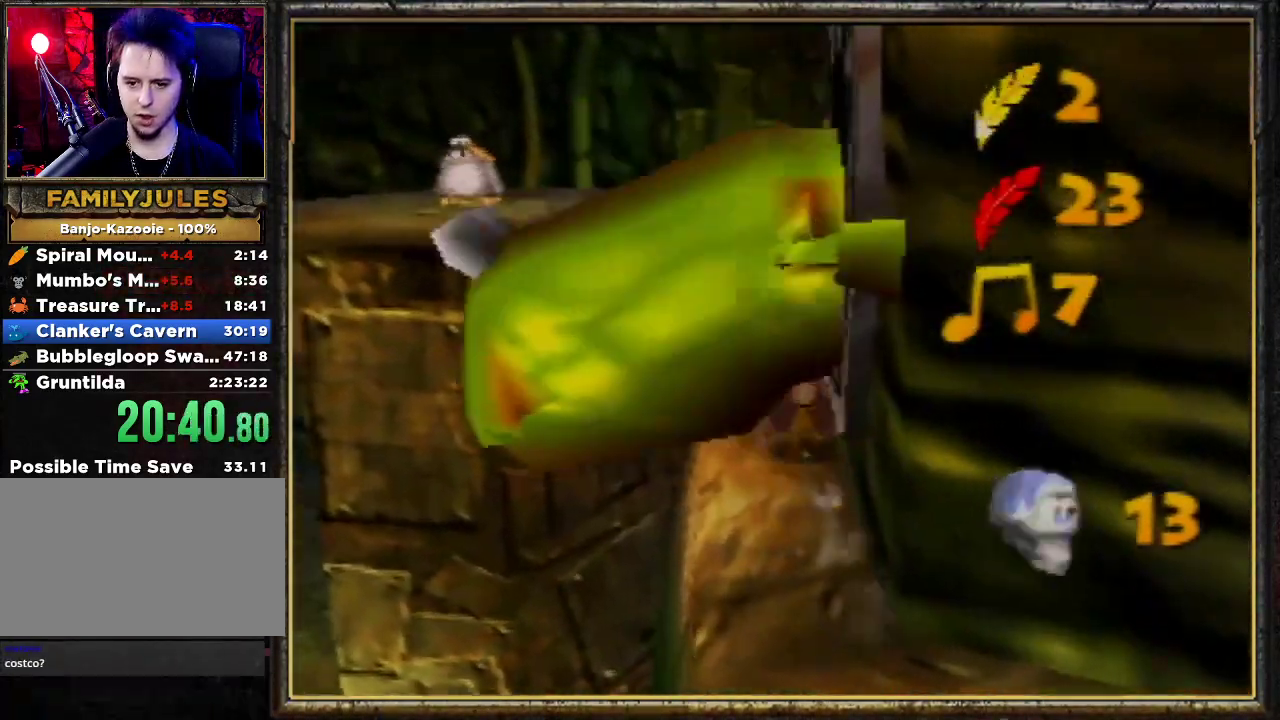
{"buttons": ["A", "Z"], "left_stick": "up", "events": [[267, "A", "down"]]}
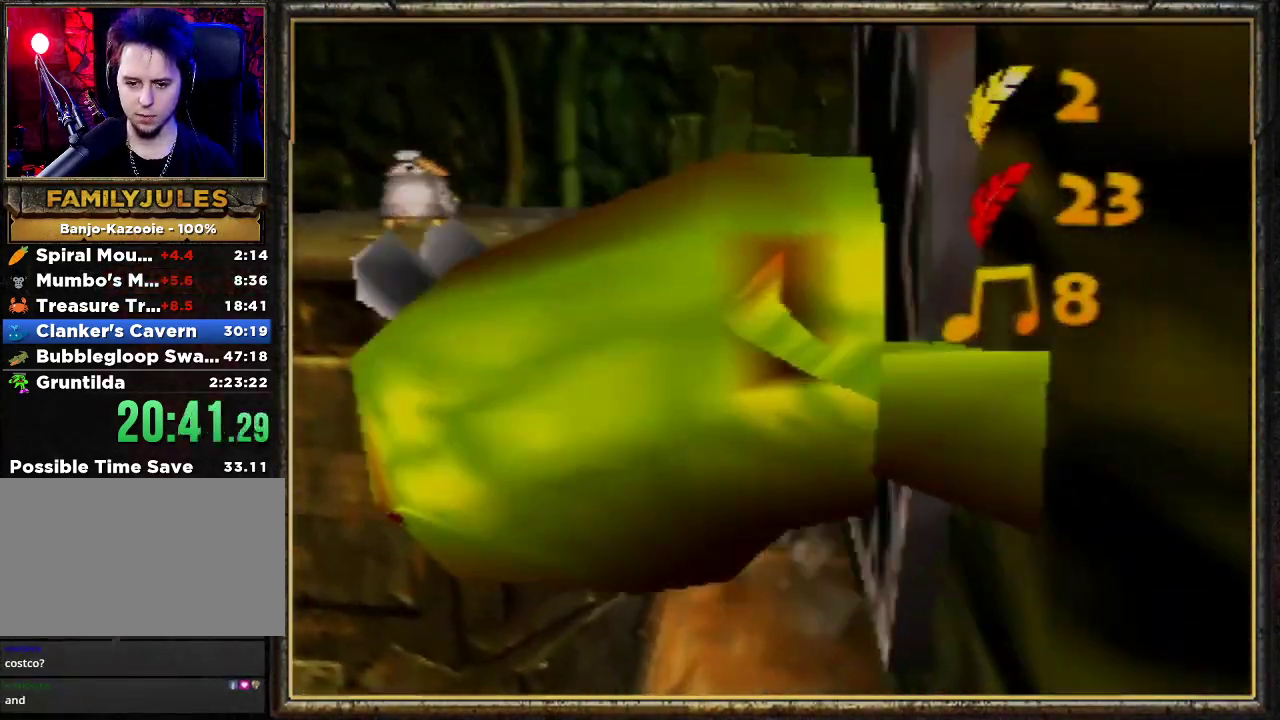
{"buttons": ["A", "Z"], "left_stick": "up", "events": []}
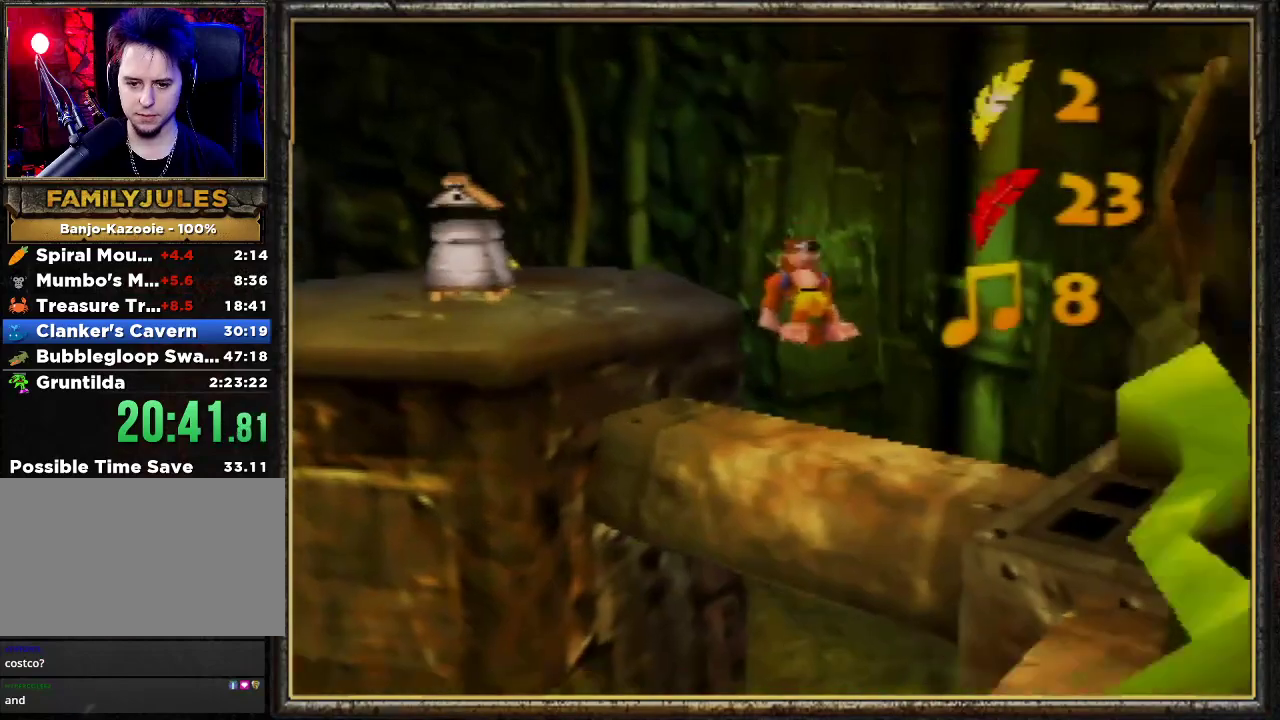
{"buttons": ["A", "Z"], "left_stick": "up-left", "events": [[133, "A", "up"], [133, "left_stick", "up-left"], [500, "A", "down"]]}
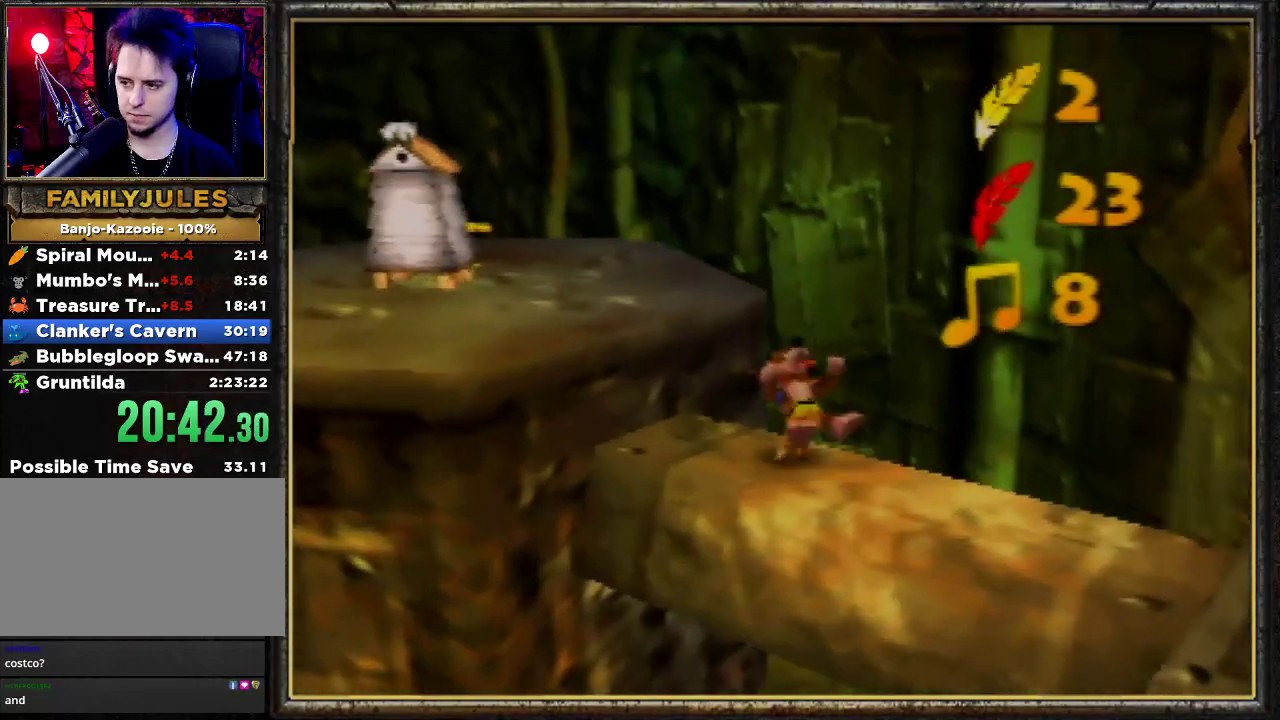
{"buttons": ["Z"], "left_stick": "up-left", "events": [[267, "A", "up"]]}
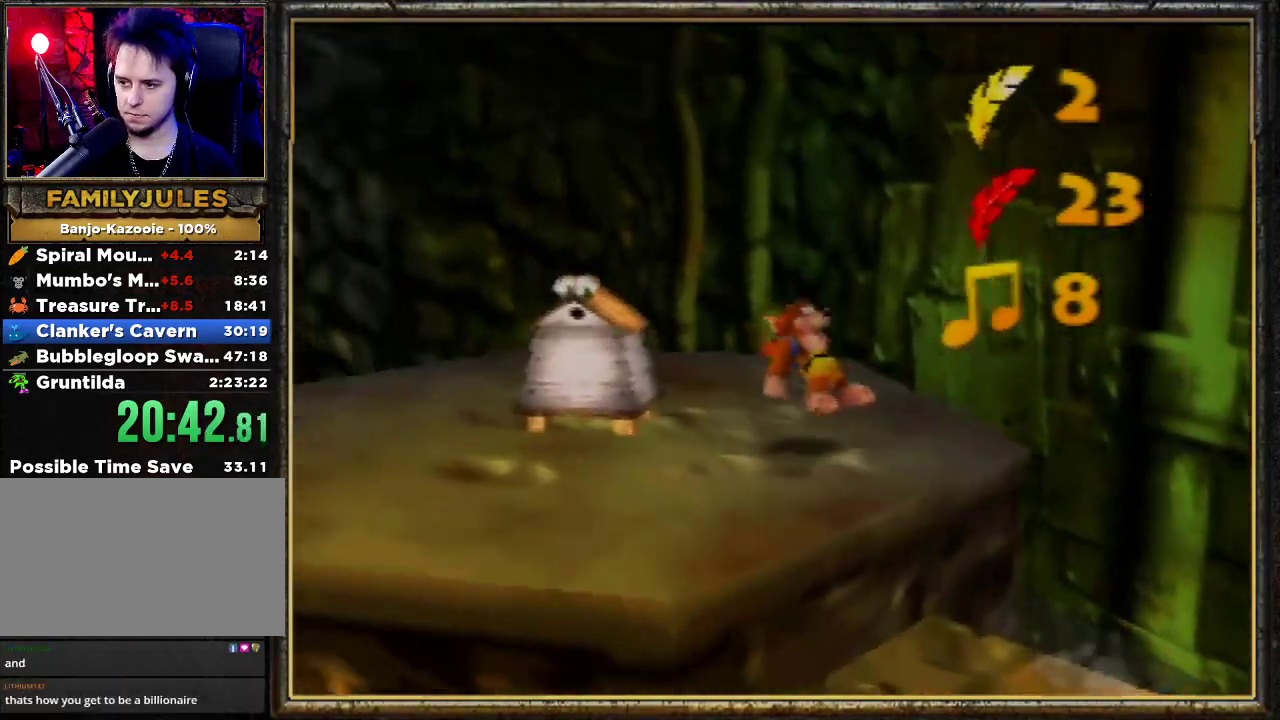
{"buttons": ["B"], "left_stick": "up-left", "events": [[333, "Z", "up"], [400, "B", "down"]]}
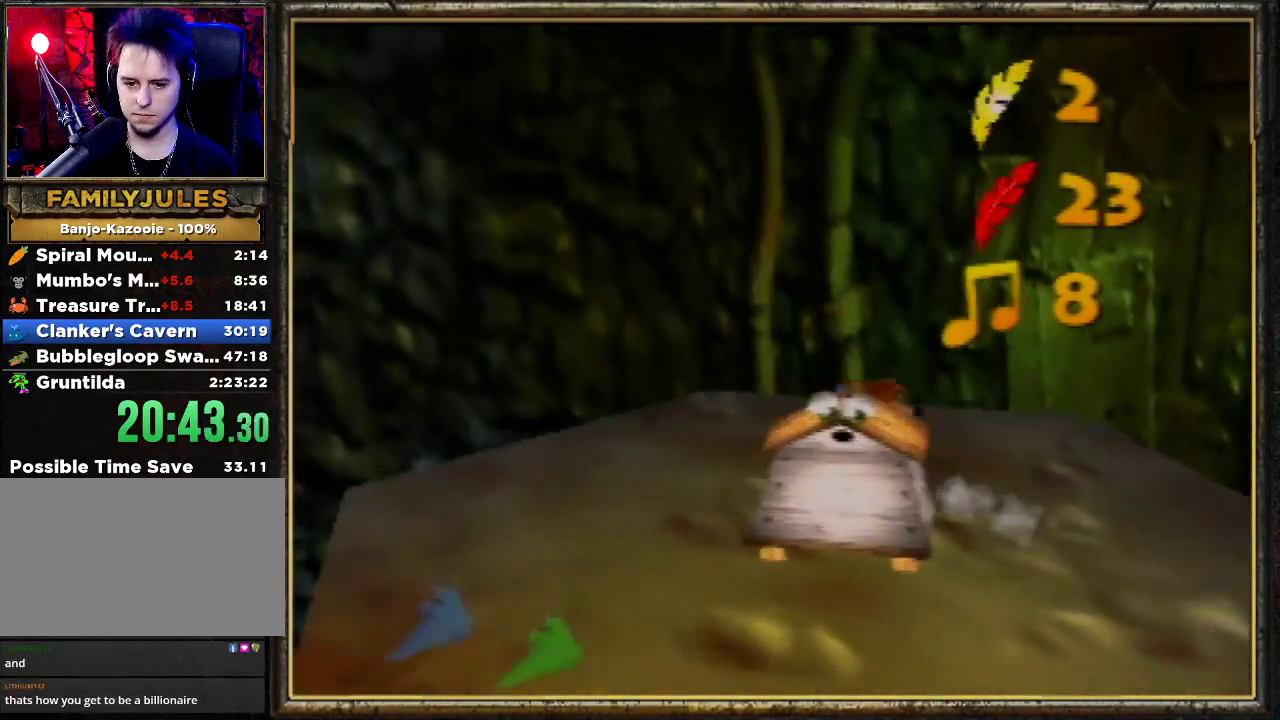
{"buttons": [], "left_stick": "up", "events": [[67, "B", "up"], [100, "left_stick", "up"], [333, "A", "down"], [467, "A", "up"]]}
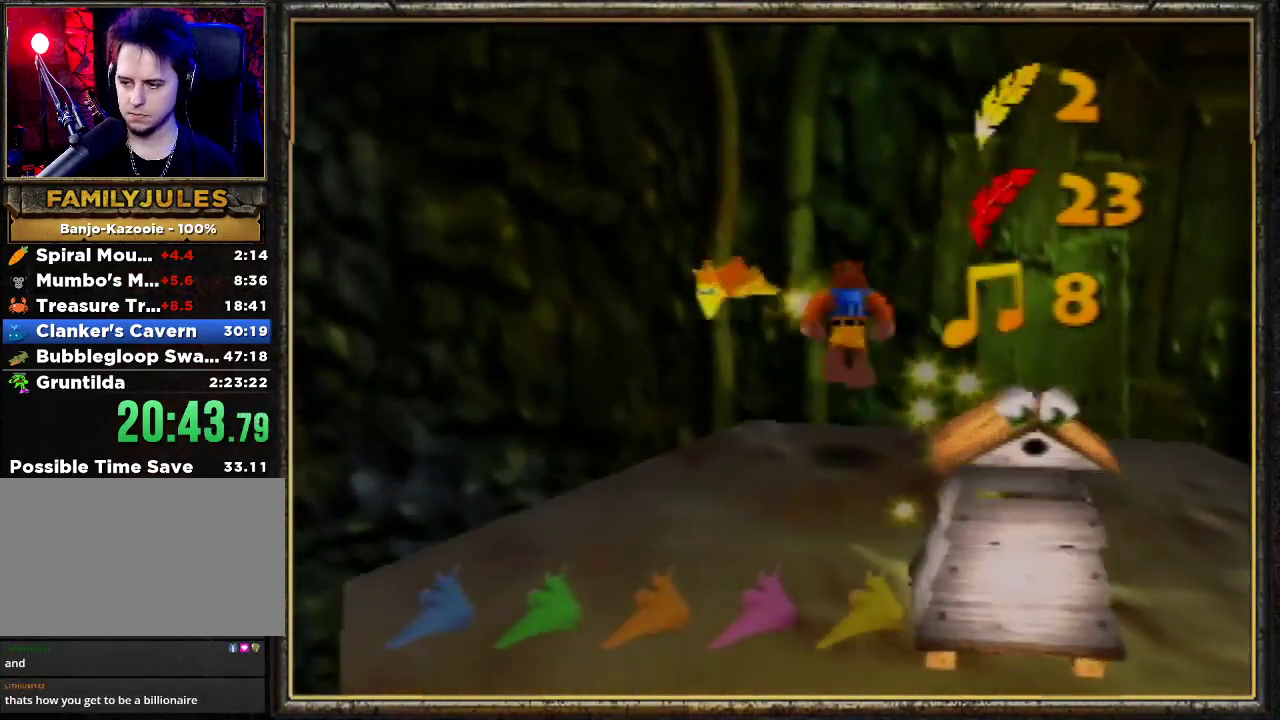
{"buttons": [], "left_stick": "up-left", "events": [[133, "C_LEFT", "down"], [233, "C_LEFT", "up"], [267, "left_stick", "up-left"], [300, "C_LEFT", "down"], [400, "C_LEFT", "up"]]}
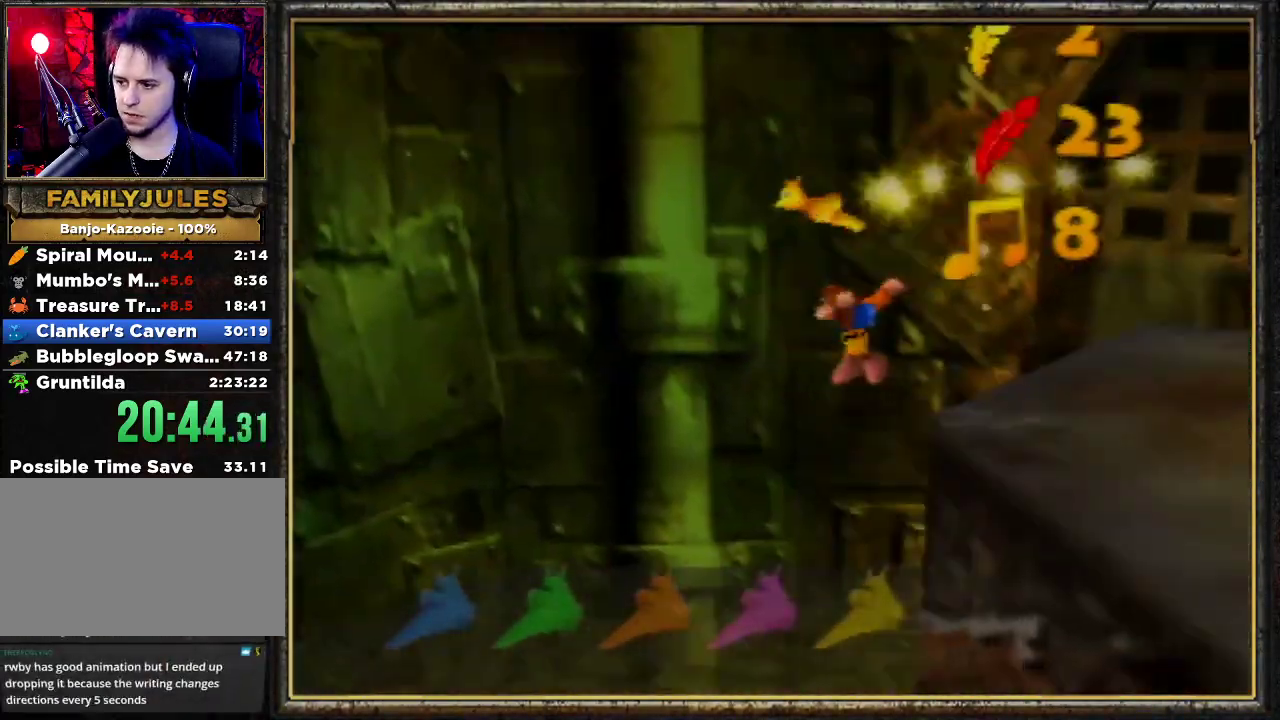
{"buttons": [], "left_stick": "up-left", "events": []}
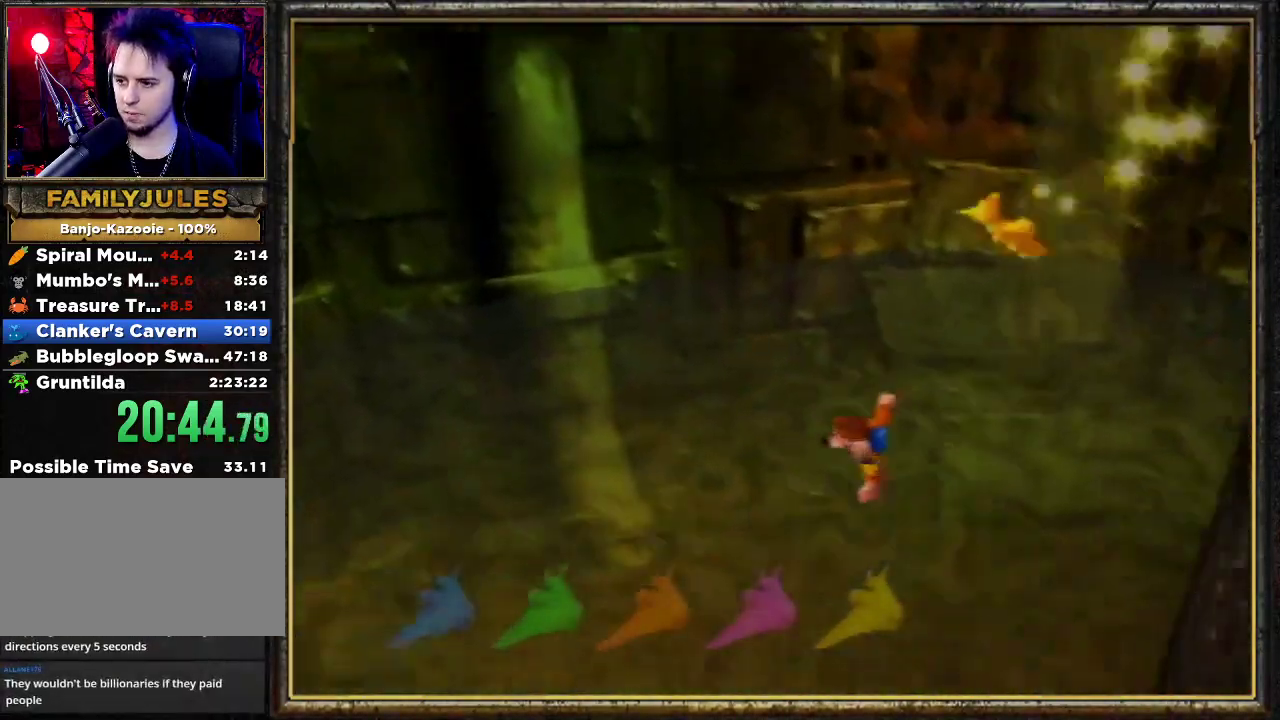
{"buttons": [], "left_stick": "up-left", "events": []}
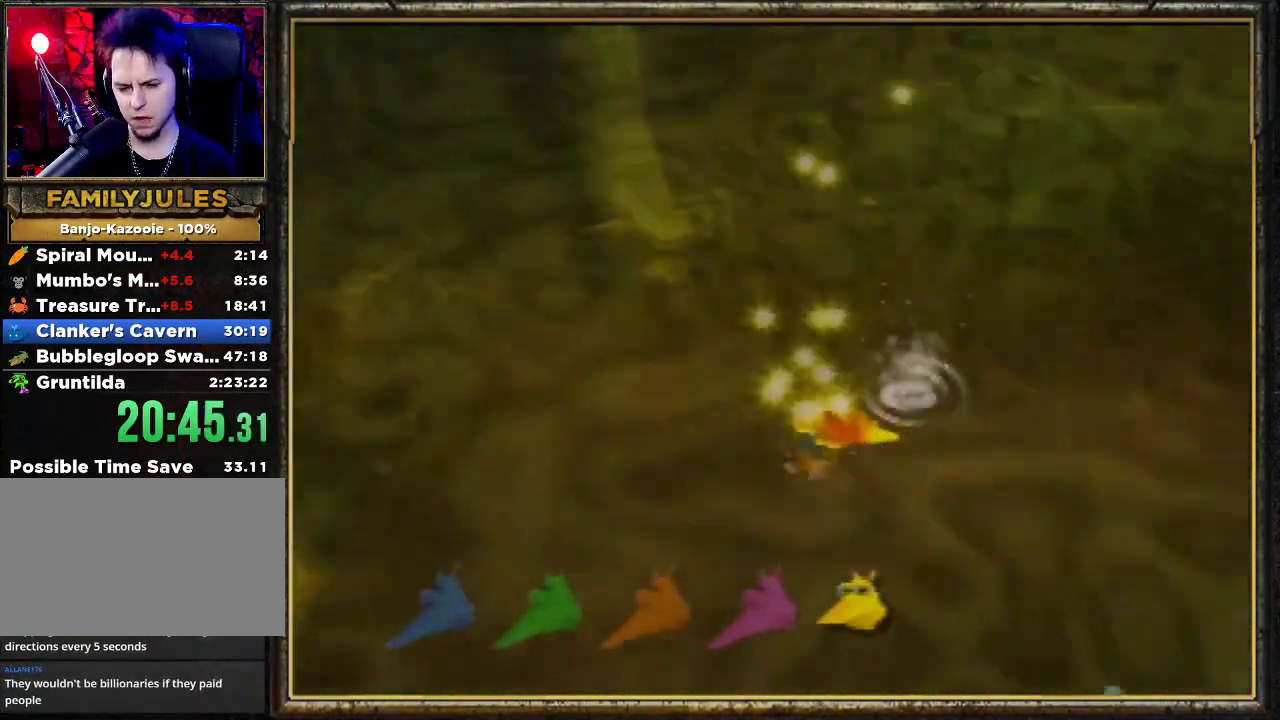
{"buttons": ["B", "R1"], "left_stick": "up-left", "events": [[467, "B", "down"], [467, "R1", "down"]]}
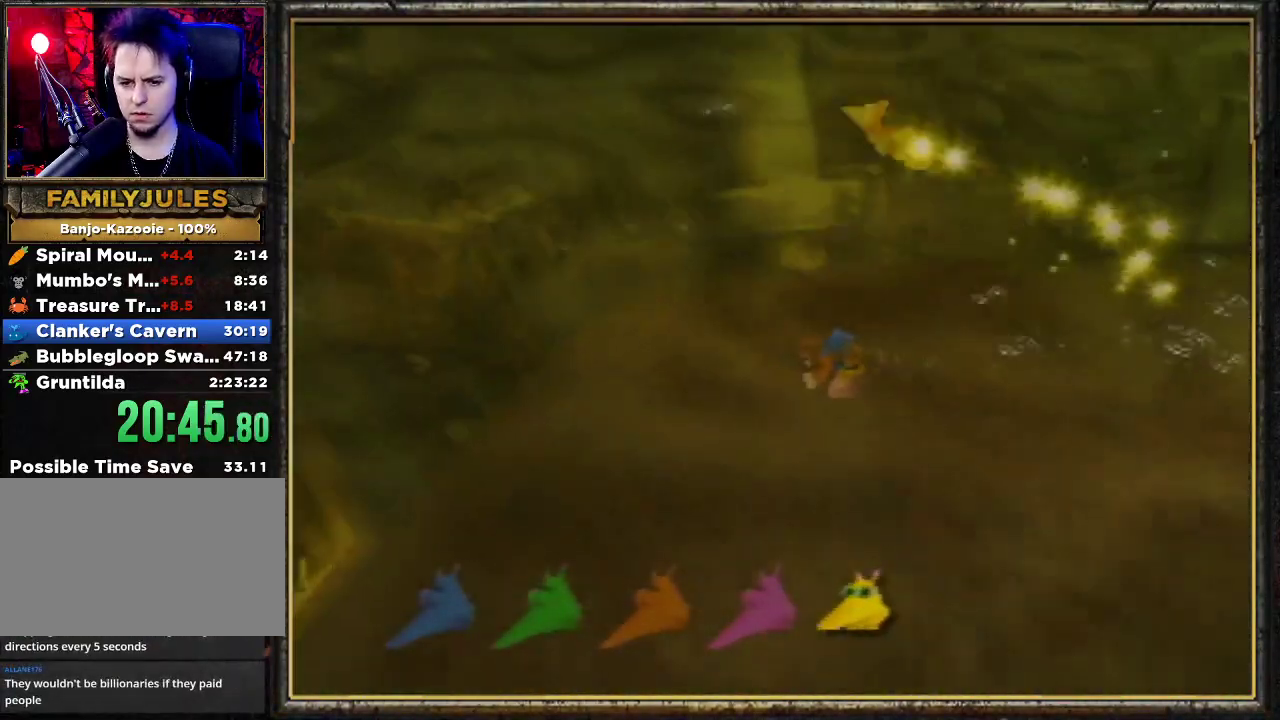
{"buttons": ["B", "R1"], "left_stick": "up-left", "events": [[200, "B", "up"], [200, "R1", "up"], [300, "B", "down"], [300, "R1", "down"]]}
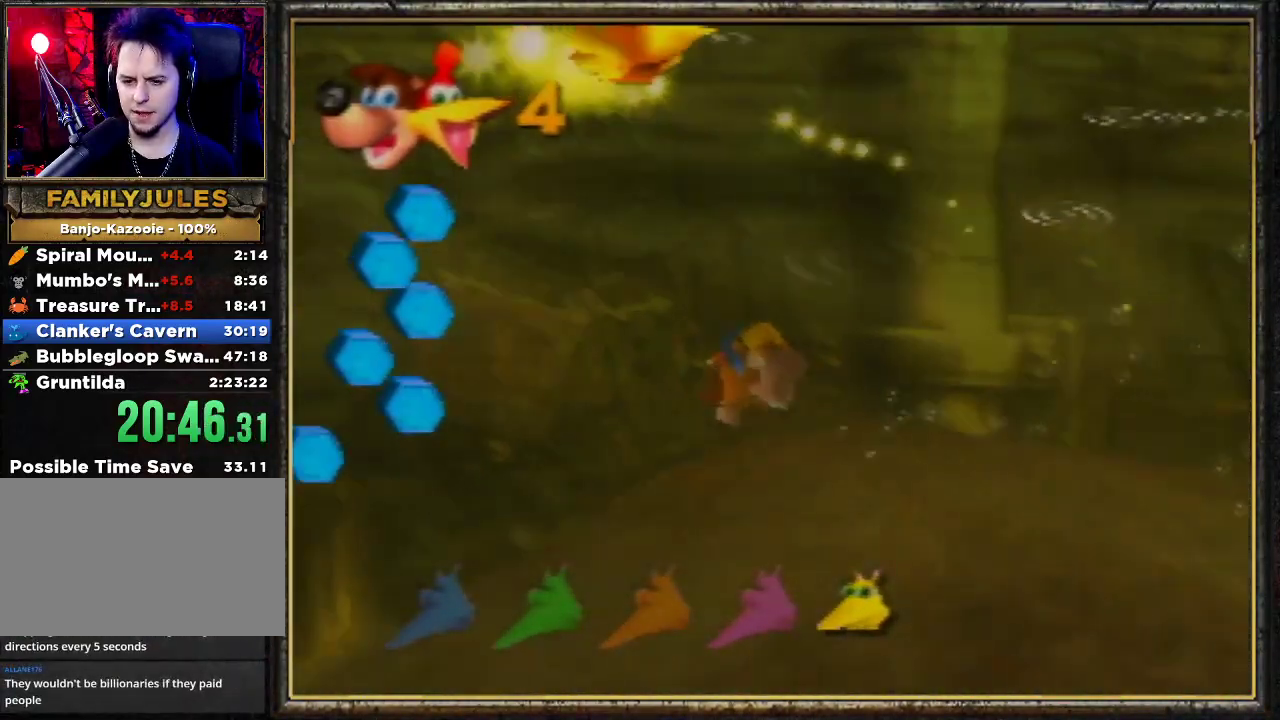
{"buttons": ["B", "R1"], "left_stick": "up-left", "events": []}
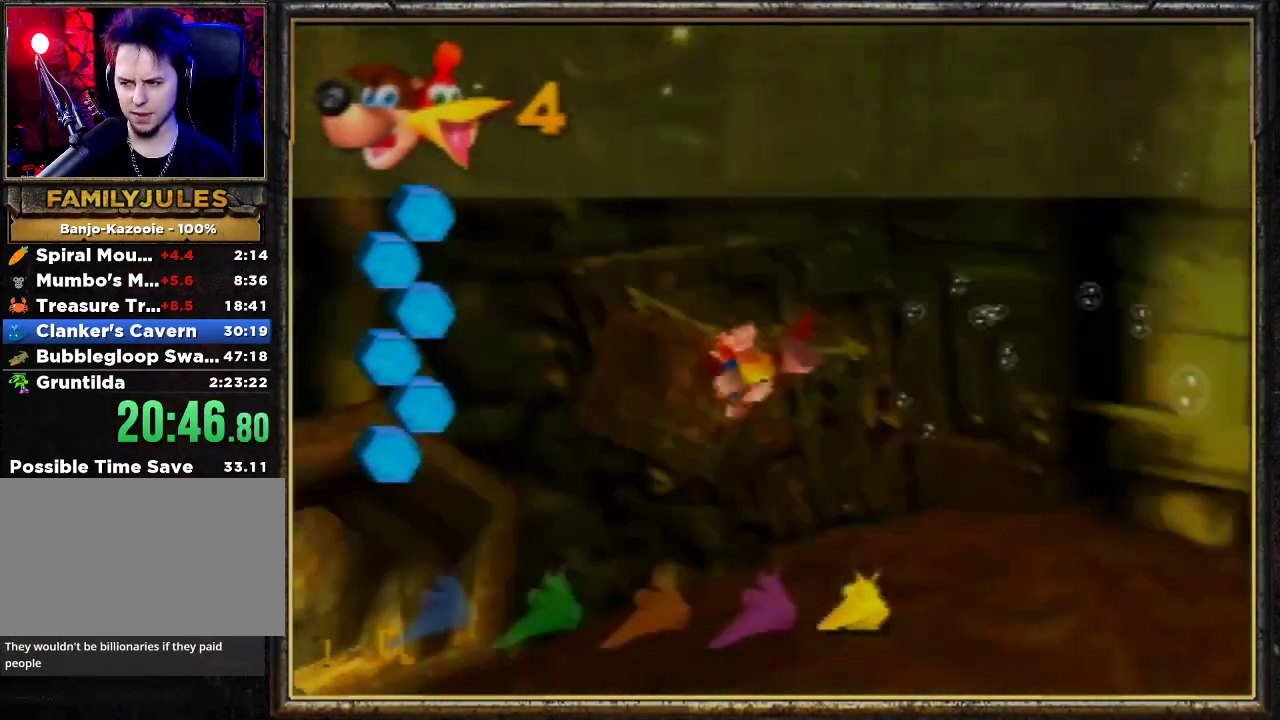
{"buttons": ["B", "R1"], "left_stick": "up-left", "events": []}
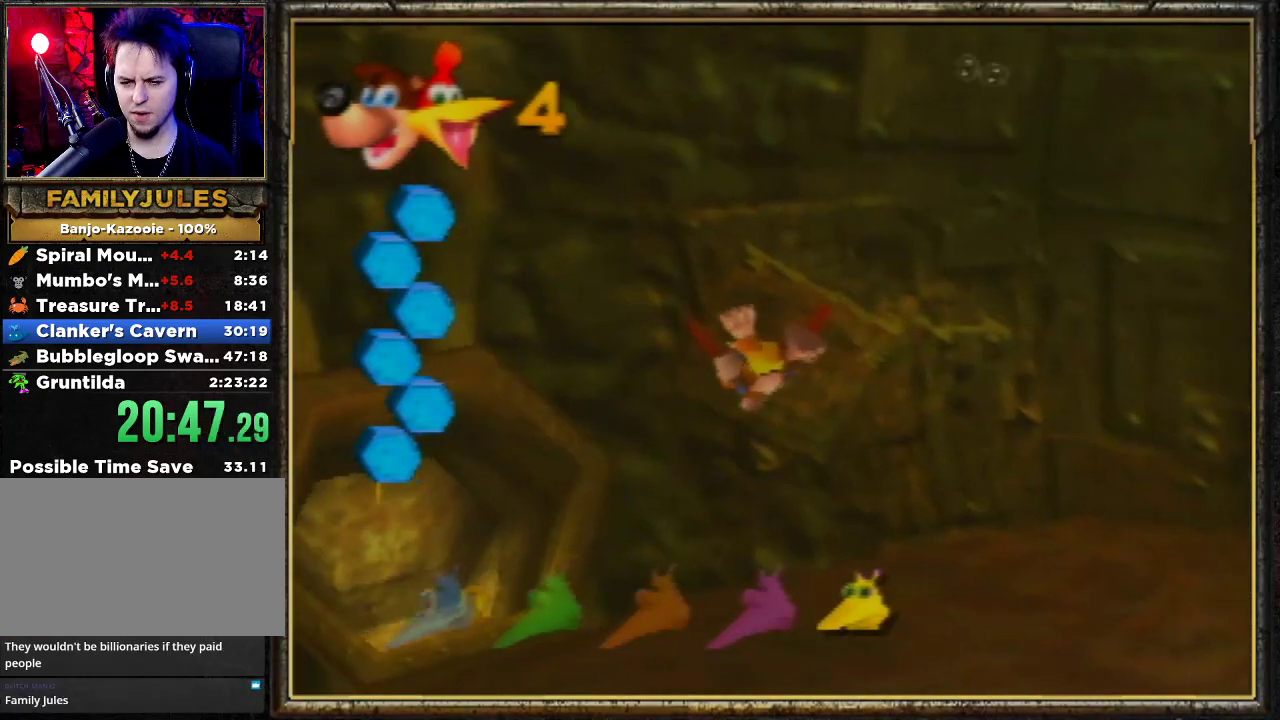
{"buttons": ["B", "R1"], "left_stick": "center", "events": [[400, "left_stick", "center"]]}
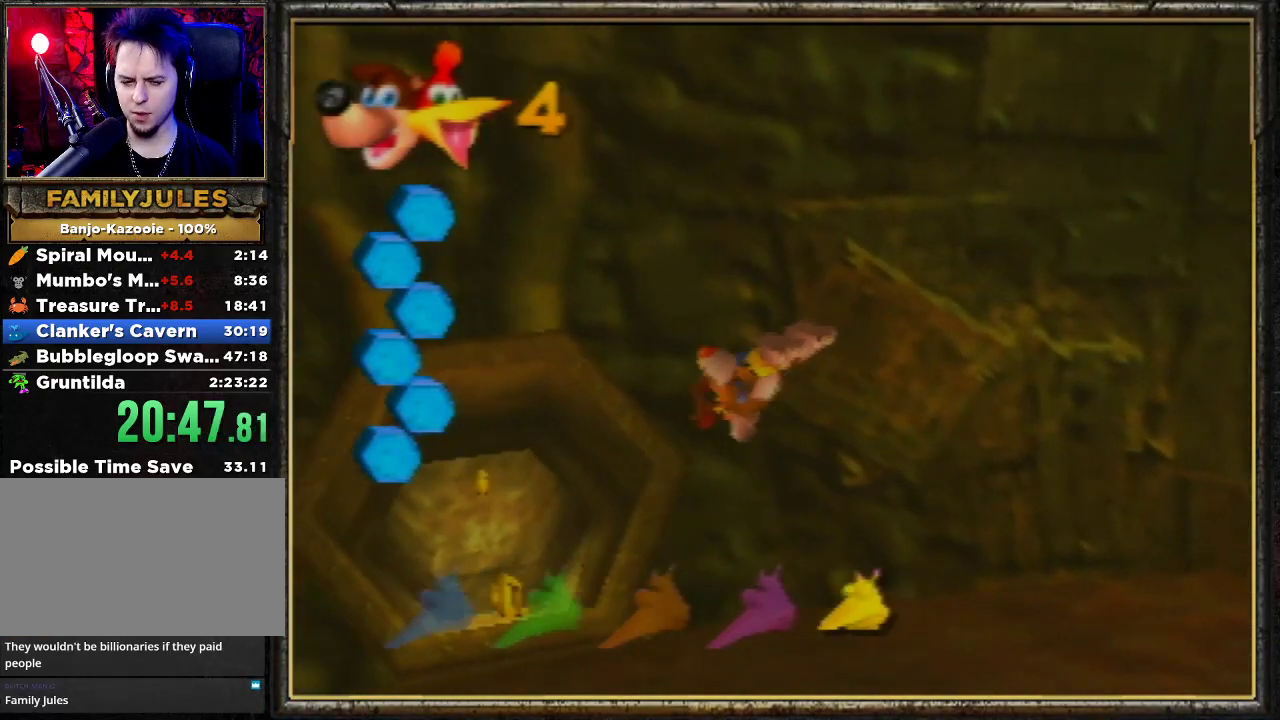
{"buttons": ["B", "R1"], "left_stick": "up", "events": [[167, "left_stick", "up-left"], [500, "left_stick", "up"]]}
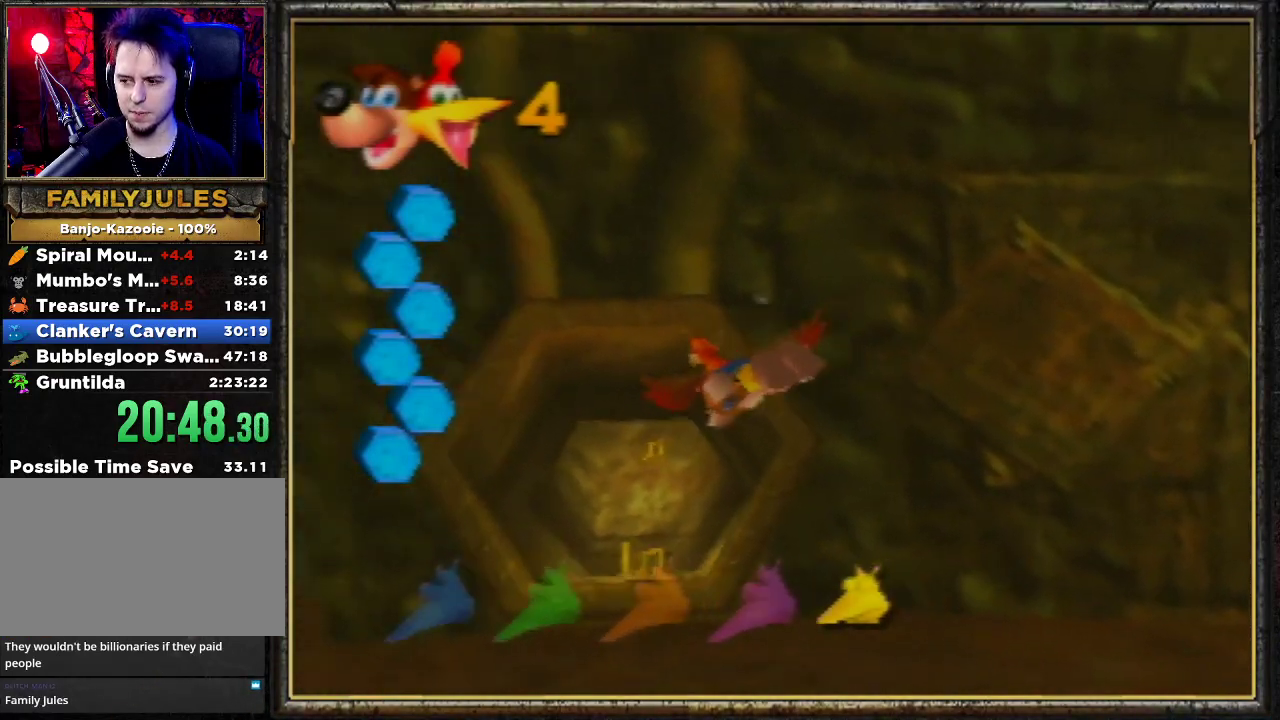
{"buttons": ["B", "R1"], "left_stick": "center", "events": [[133, "left_stick", "center"], [300, "left_stick", "up-right"], [500, "left_stick", "center"]]}
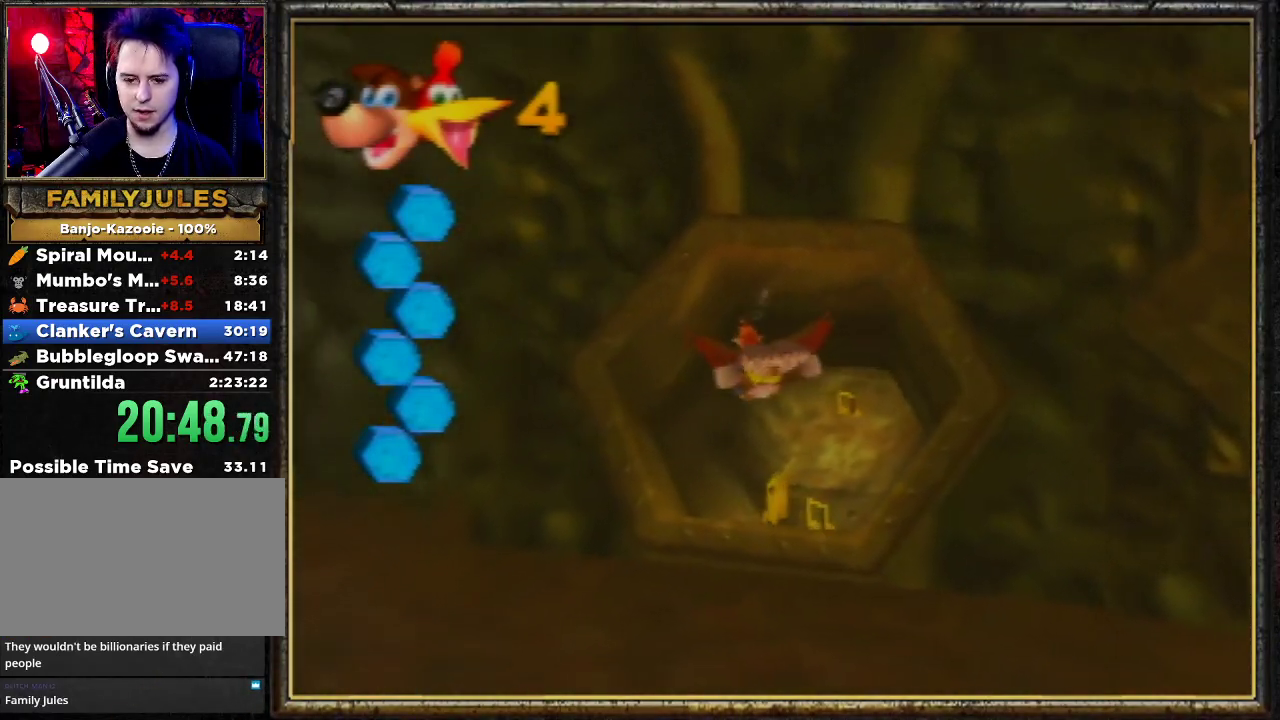
{"buttons": ["B", "R1"], "left_stick": "up", "events": [[133, "left_stick", "up-right"], [233, "left_stick", "up"]]}
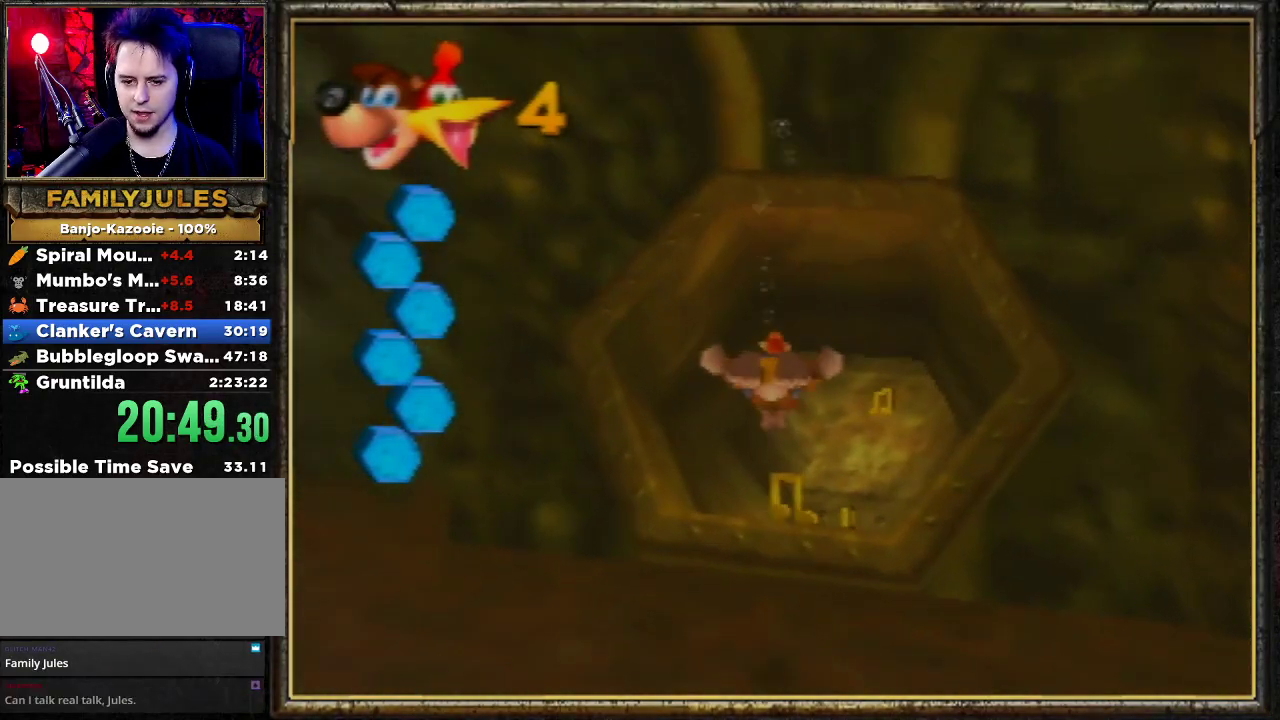
{"buttons": ["B", "R1"], "left_stick": "center", "events": [[267, "left_stick", "center"], [367, "left_stick", "up"], [500, "left_stick", "center"]]}